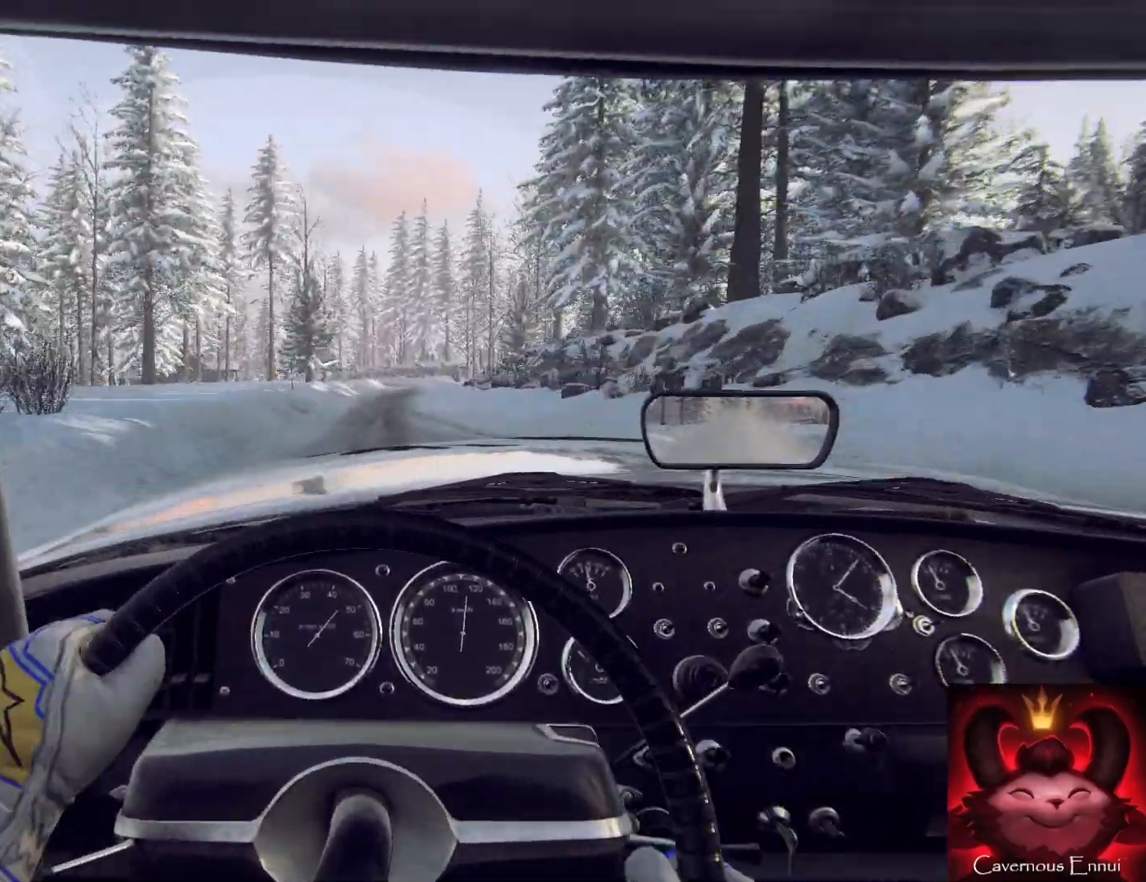
Gameplay with a controller (Xbox layout); each line is a JSON object with the inputs held at the frame after it. "events" lists button and stick changes between this image and that frame as [ms after this image, input, new state], when the widget could be followed in between.
{"buttons": [], "left_stick": "center", "right_stick": "center", "events": [[67, "left_stick", "center"], [300, "left_stick", "right"], [467, "left_stick", "center"]]}
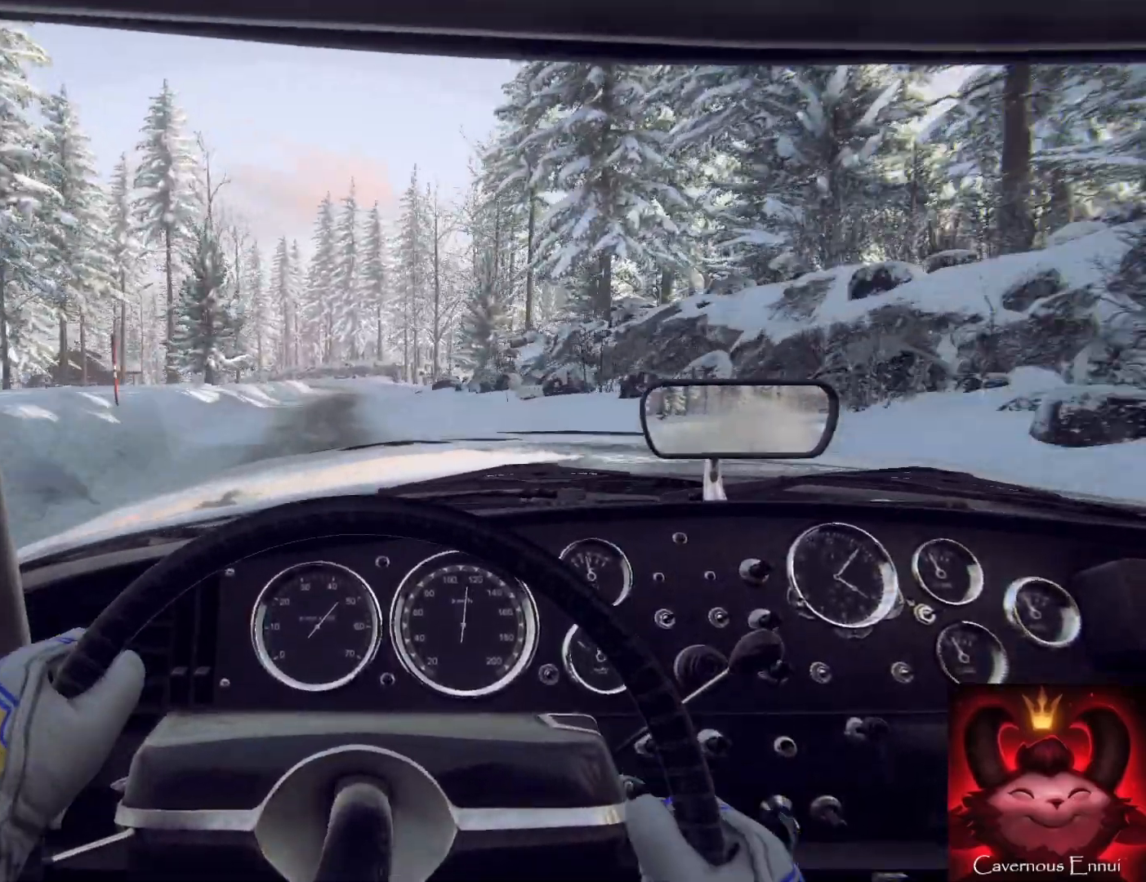
{"buttons": [], "left_stick": "center", "right_stick": "center", "events": [[100, "left_stick", "down-left"], [200, "left_stick", "center"], [367, "left_stick", "left"], [433, "left_stick", "center"]]}
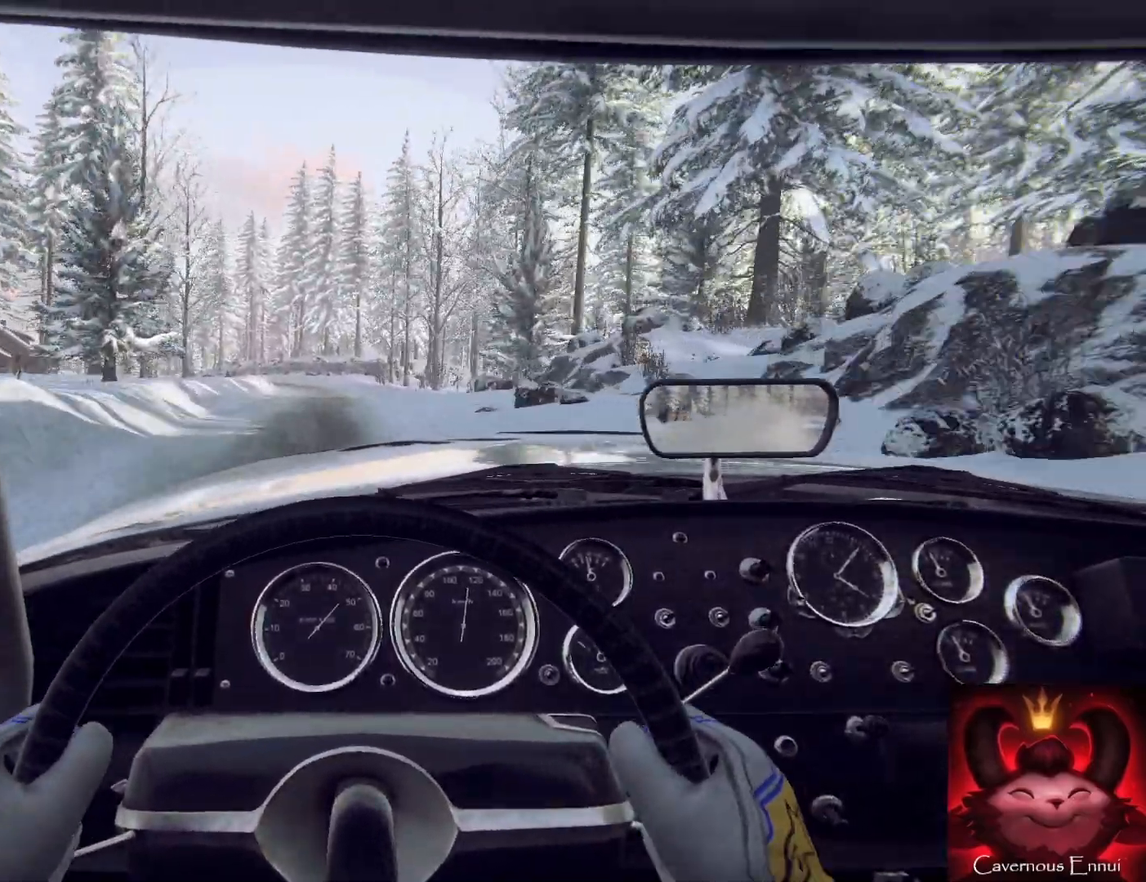
{"buttons": [], "left_stick": "left", "right_stick": "center", "events": [[133, "left_stick", "right"], [267, "left_stick", "center"], [500, "left_stick", "left"]]}
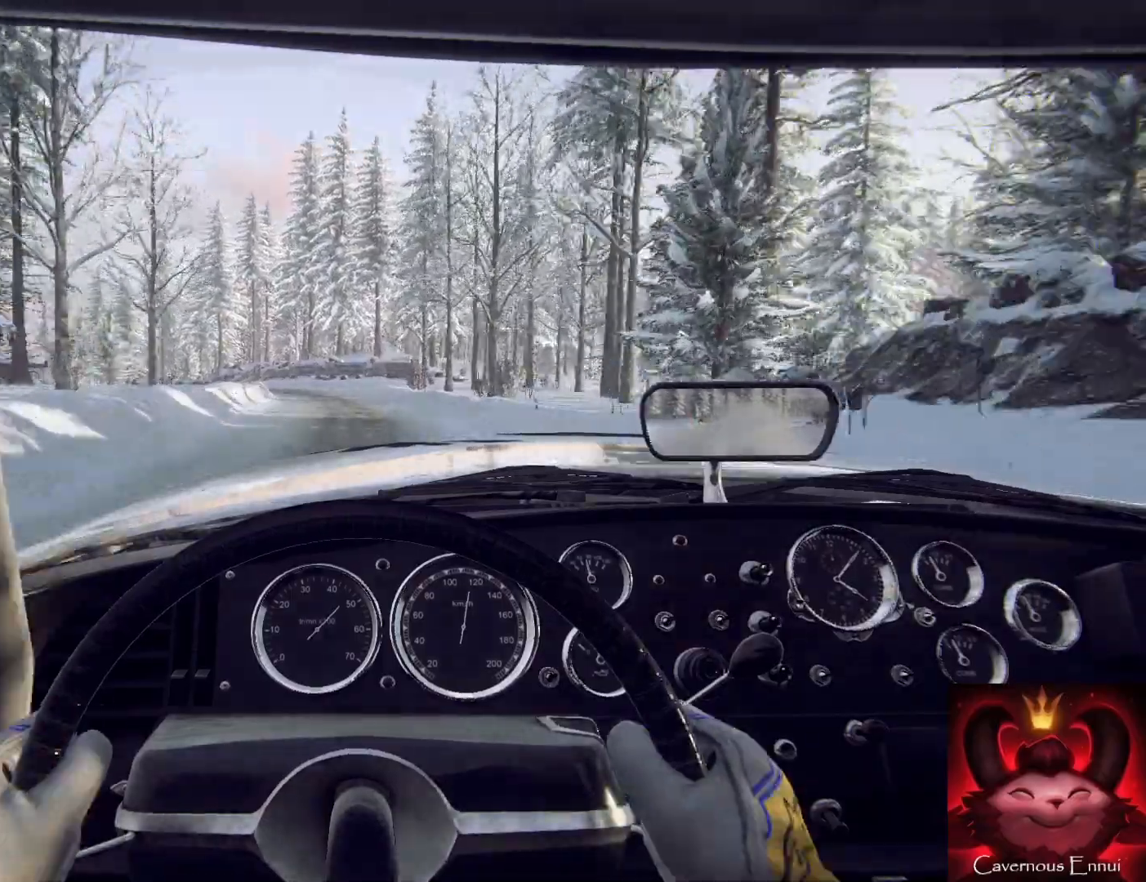
{"buttons": [], "left_stick": "center", "right_stick": "center", "events": [[167, "left_stick", "center"], [367, "left_stick", "left"], [500, "left_stick", "center"]]}
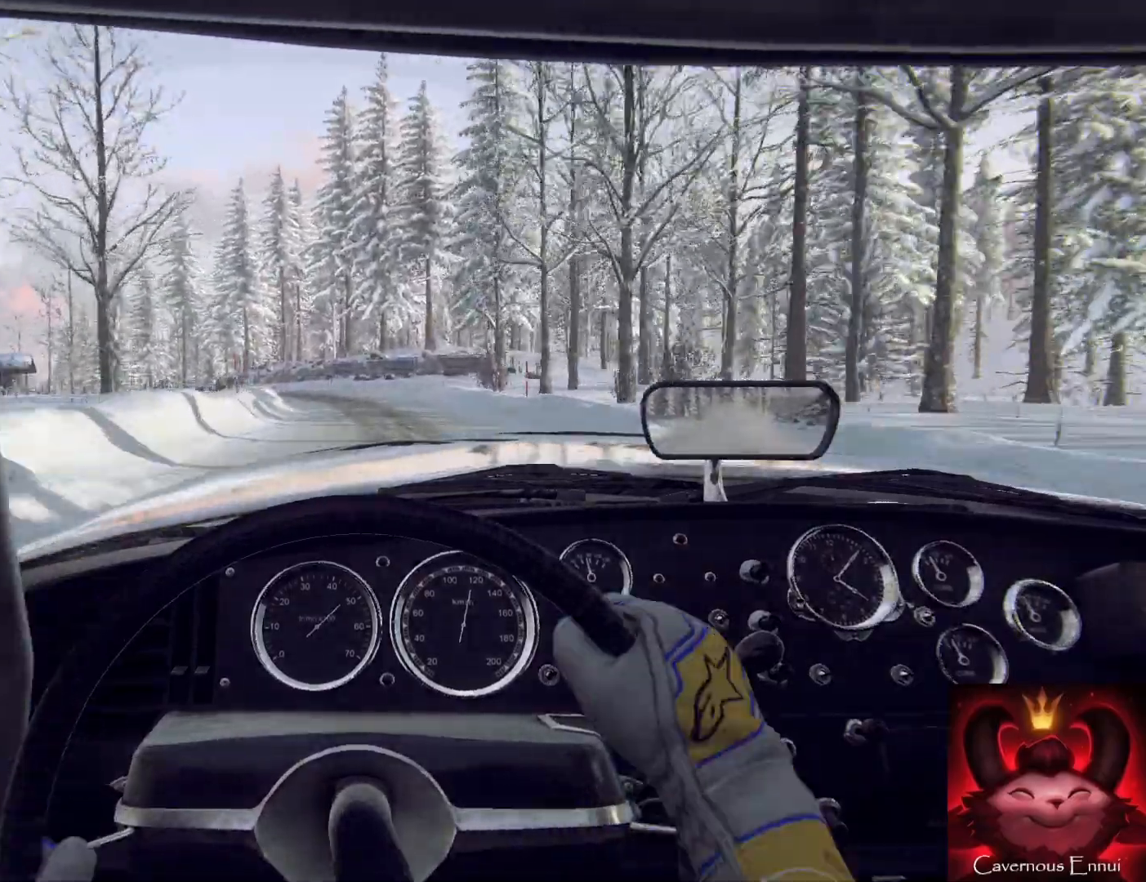
{"buttons": [], "left_stick": "center", "right_stick": "center", "events": [[100, "left_stick", "left"], [400, "L2", "down"], [433, "L2", "up"], [500, "left_stick", "center"]]}
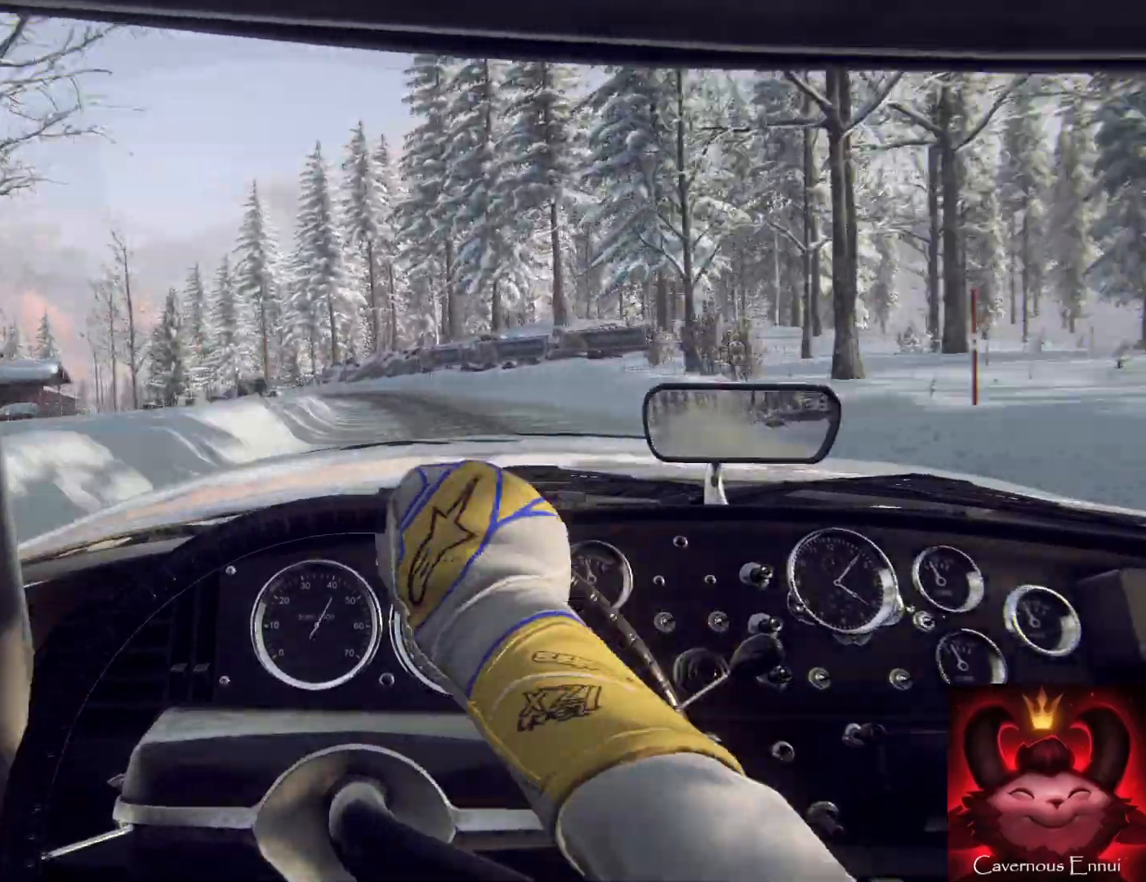
{"buttons": [], "left_stick": "left", "right_stick": "center", "events": [[200, "left_stick", "left"]]}
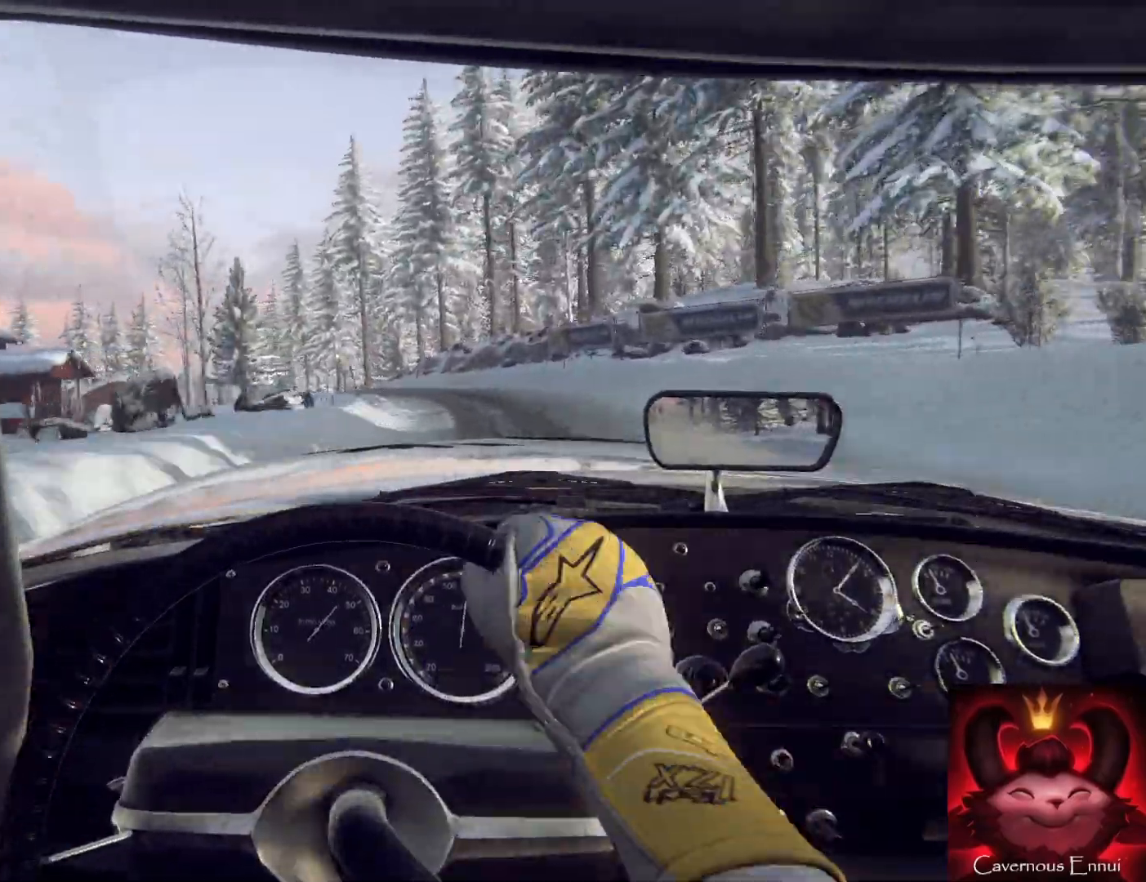
{"buttons": [], "left_stick": "center", "right_stick": "center", "events": [[333, "left_stick", "center"]]}
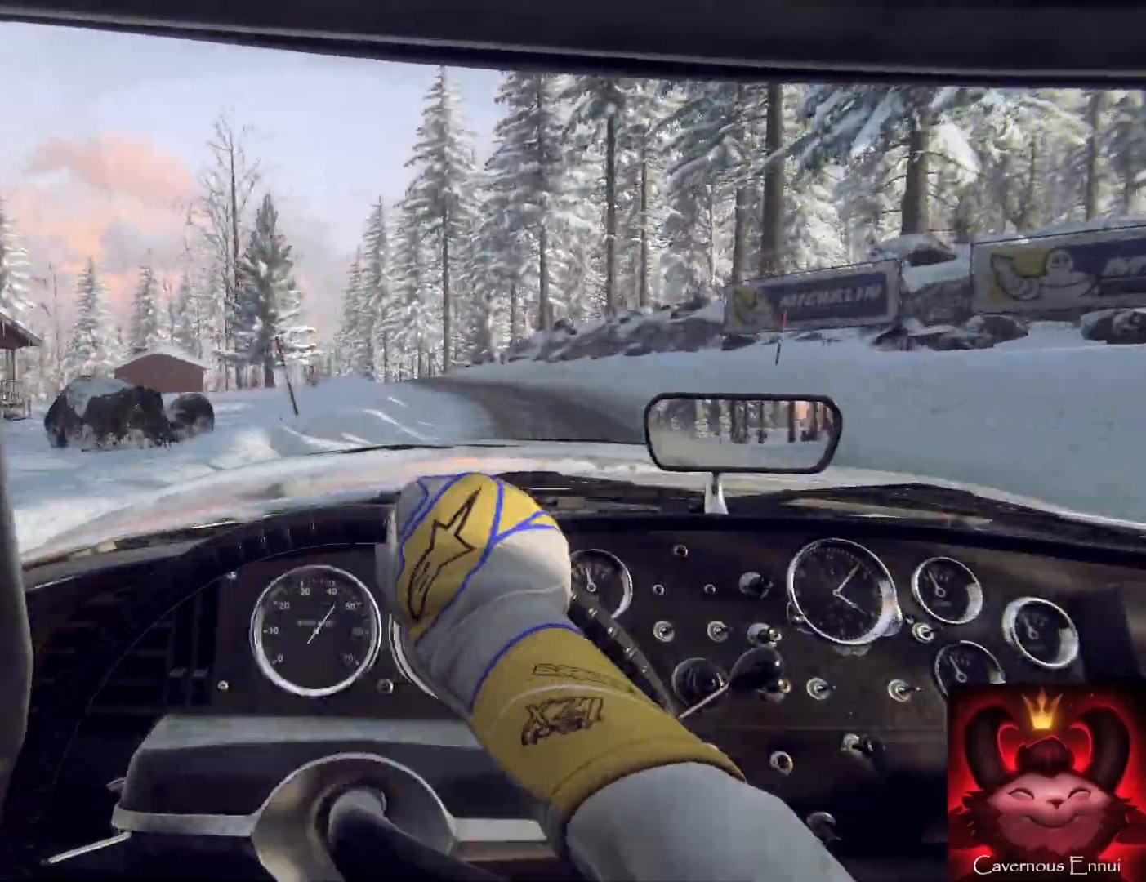
{"buttons": [], "left_stick": "left", "right_stick": "center", "events": [[167, "left_stick", "left"]]}
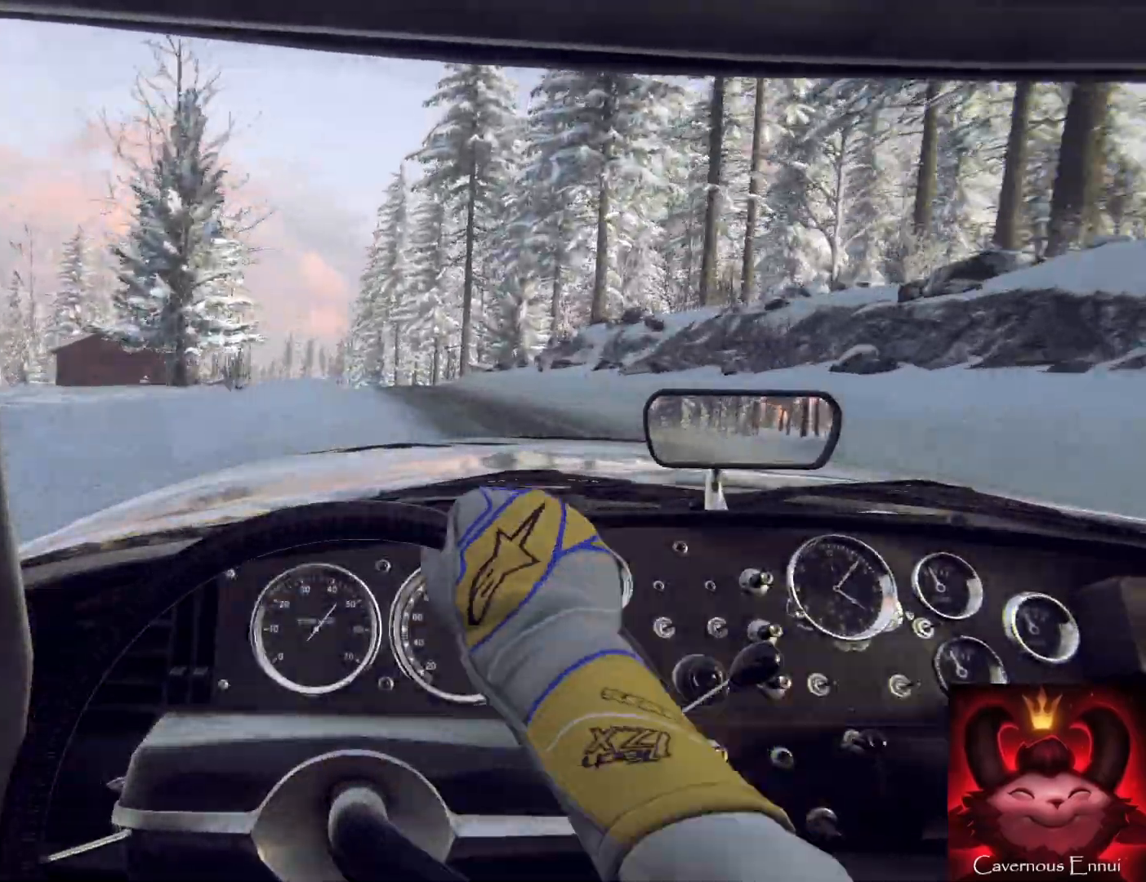
{"buttons": [], "left_stick": "center", "right_stick": "center", "events": [[133, "L2", "down"], [267, "L2", "up"], [467, "left_stick", "center"]]}
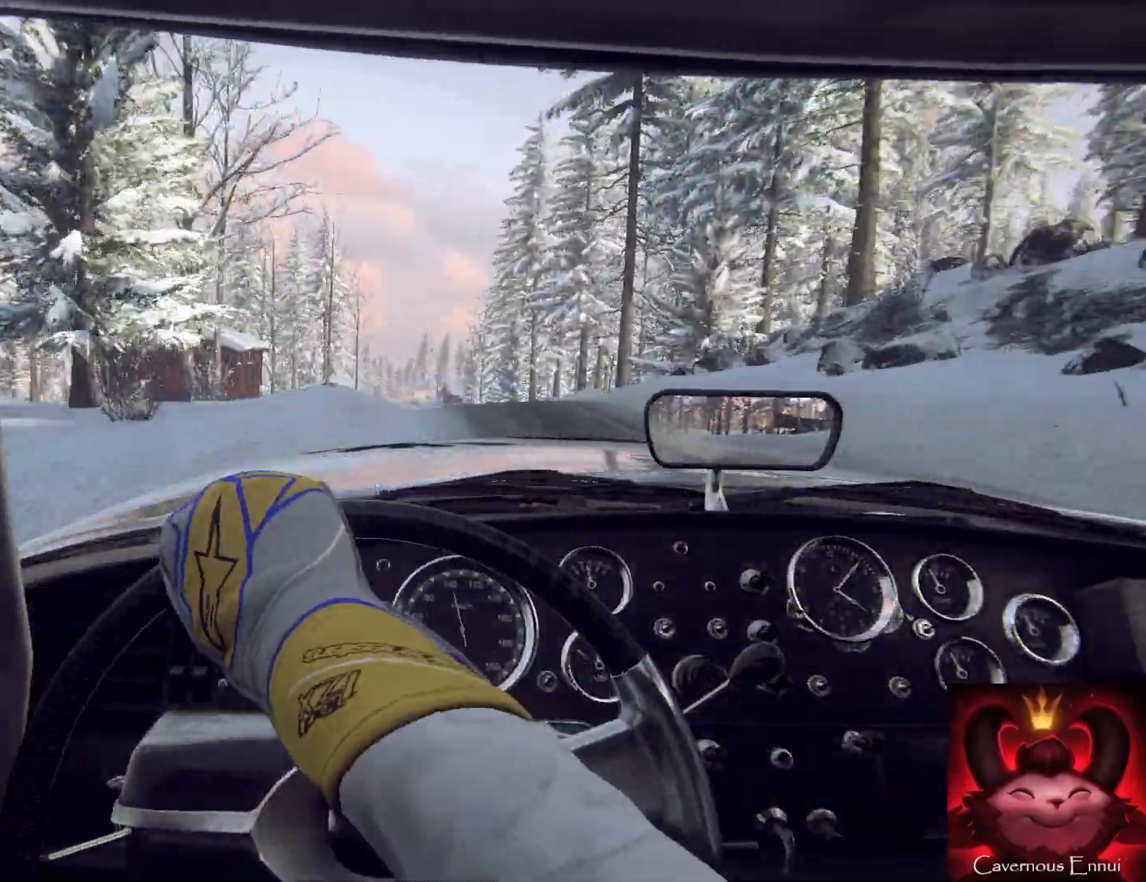
{"buttons": [], "left_stick": "right", "right_stick": "center", "events": [[67, "left_stick", "left"], [200, "left_stick", "center"], [433, "left_stick", "right"]]}
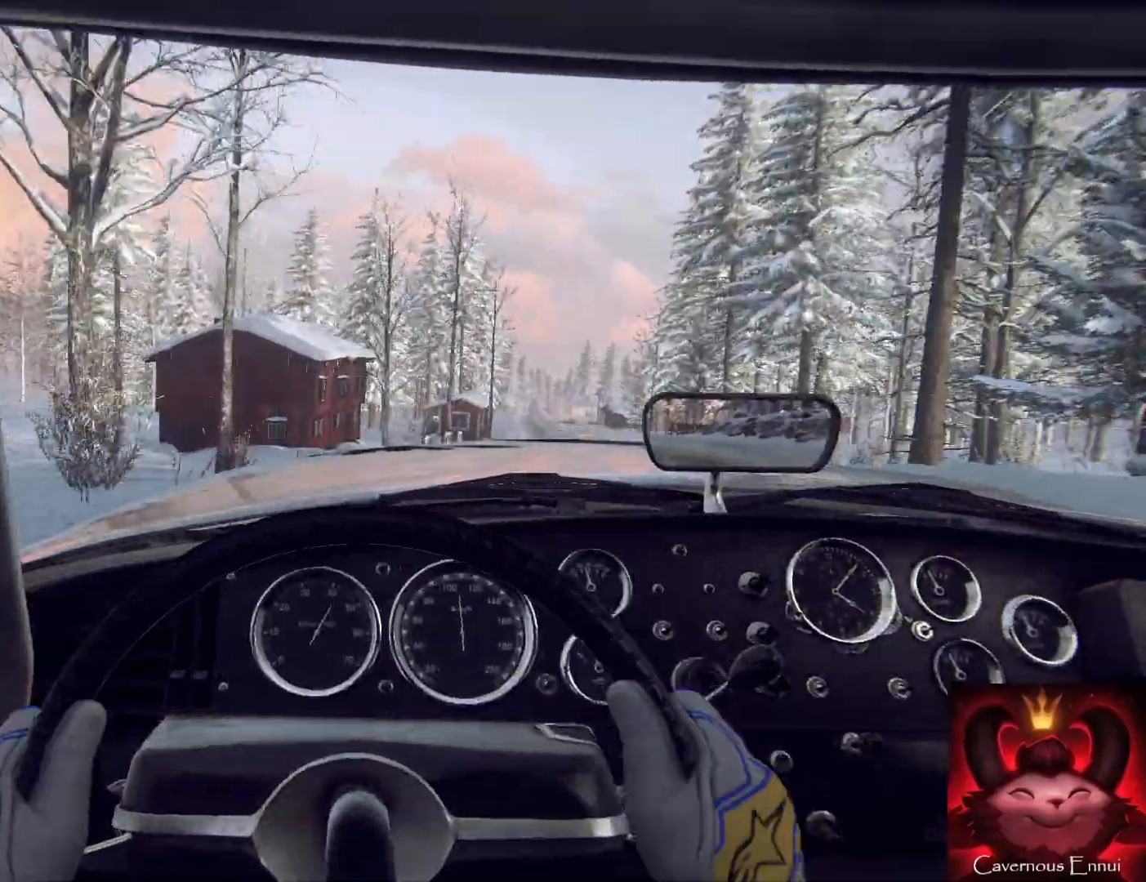
{"buttons": [], "left_stick": "center", "right_stick": "center", "events": [[67, "left_stick", "left"], [133, "left_stick", "center"]]}
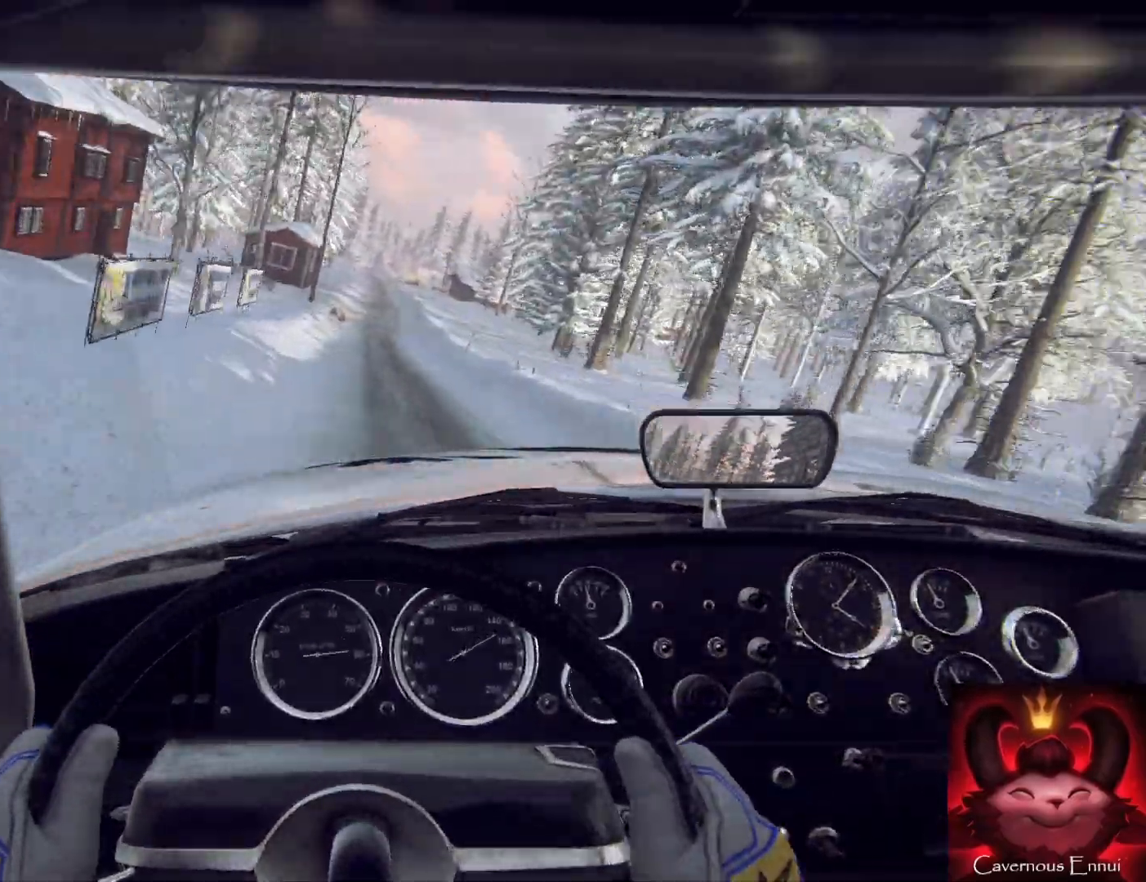
{"buttons": [], "left_stick": "center", "right_stick": "center", "events": [[100, "left_stick", "left"], [500, "left_stick", "center"]]}
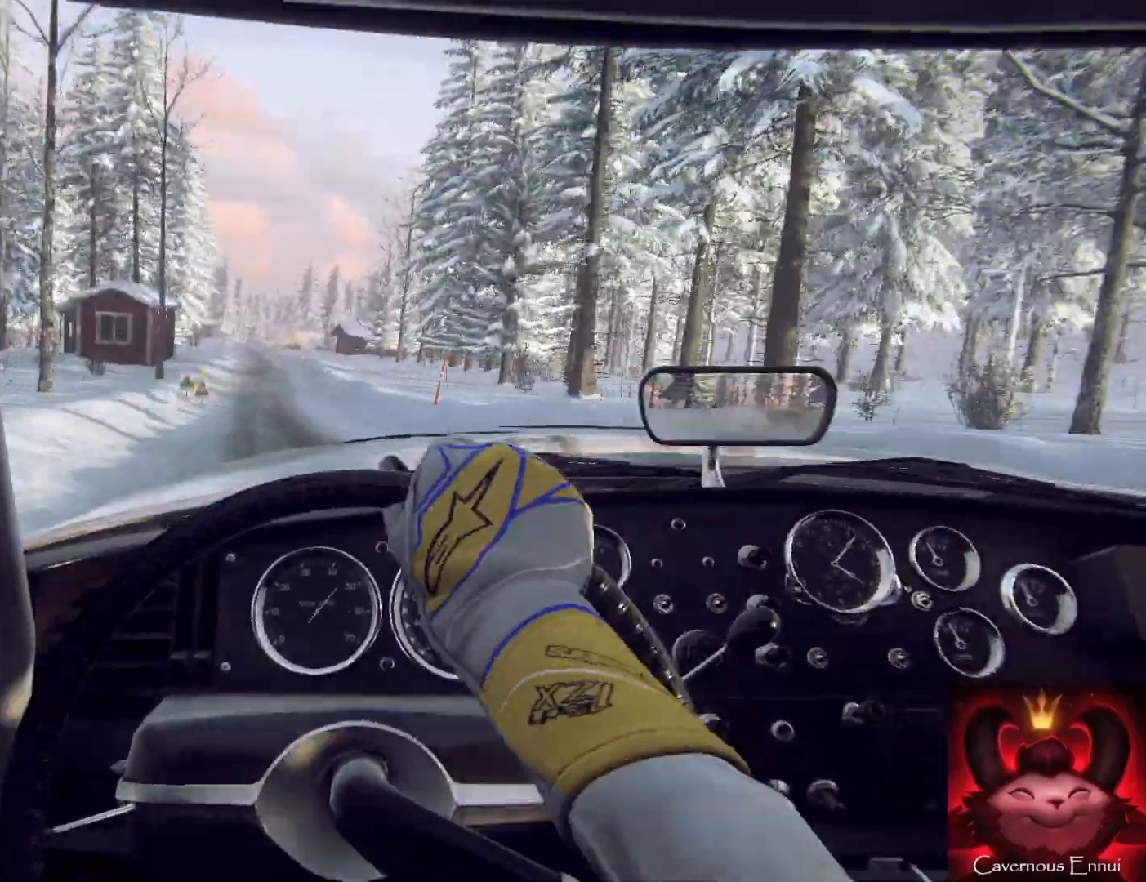
{"buttons": [], "left_stick": "right", "right_stick": "center", "events": [[133, "left_stick", "left"], [233, "left_stick", "center"], [433, "left_stick", "right"]]}
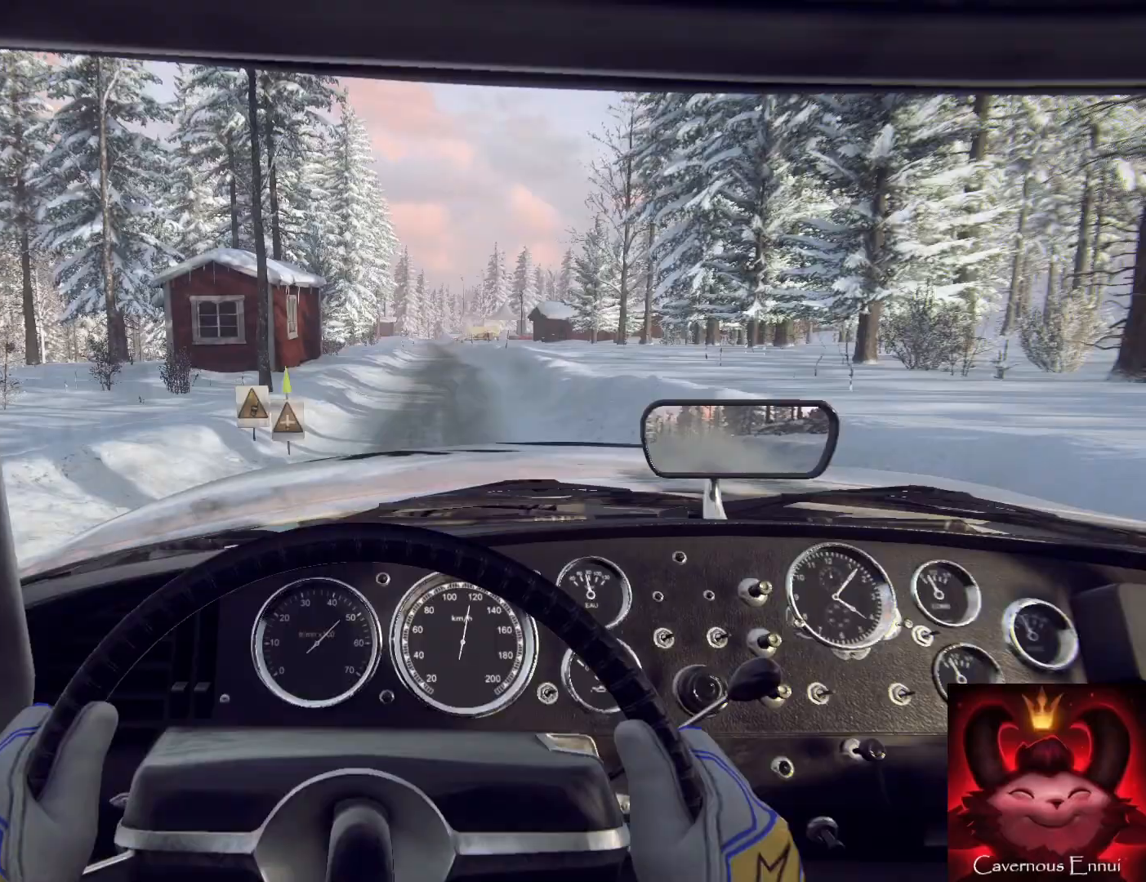
{"buttons": [], "left_stick": "center", "right_stick": "center", "events": [[233, "left_stick", "center"]]}
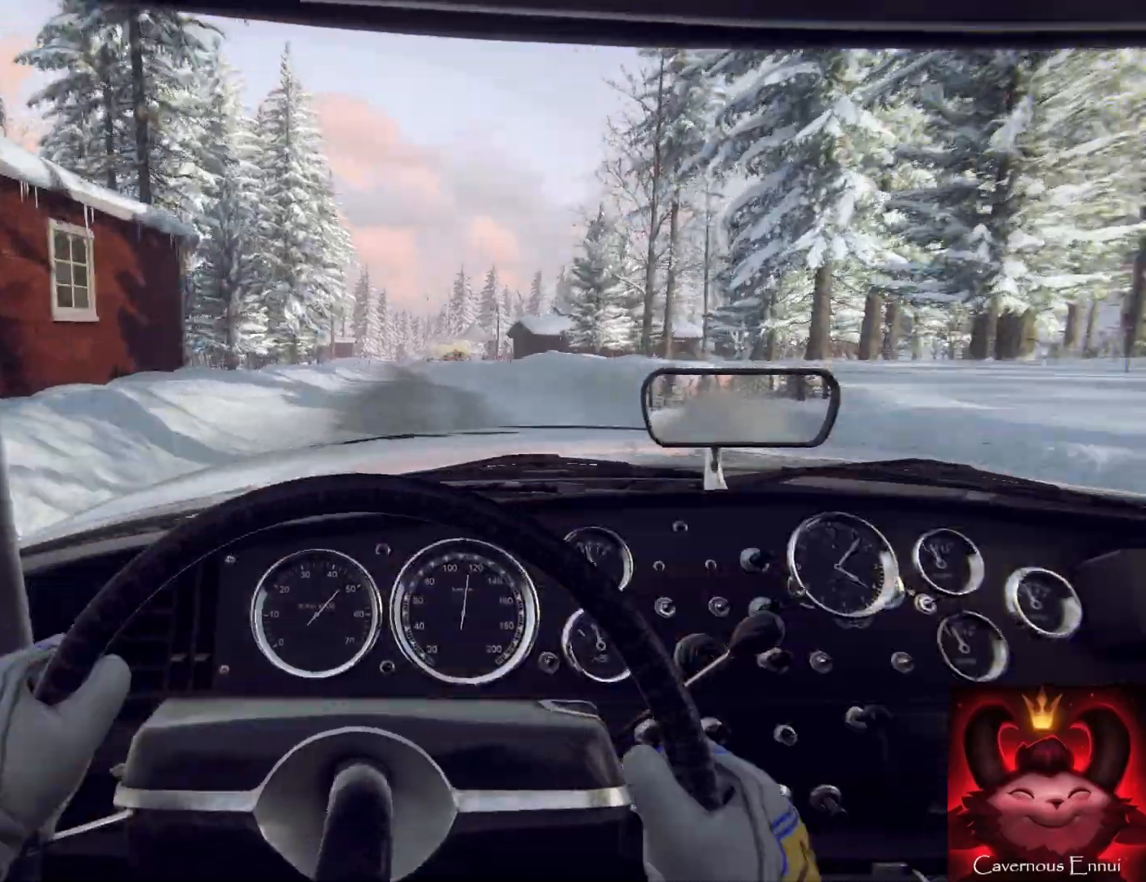
{"buttons": [], "left_stick": "center", "right_stick": "center", "events": [[300, "left_stick", "left"], [400, "left_stick", "center"]]}
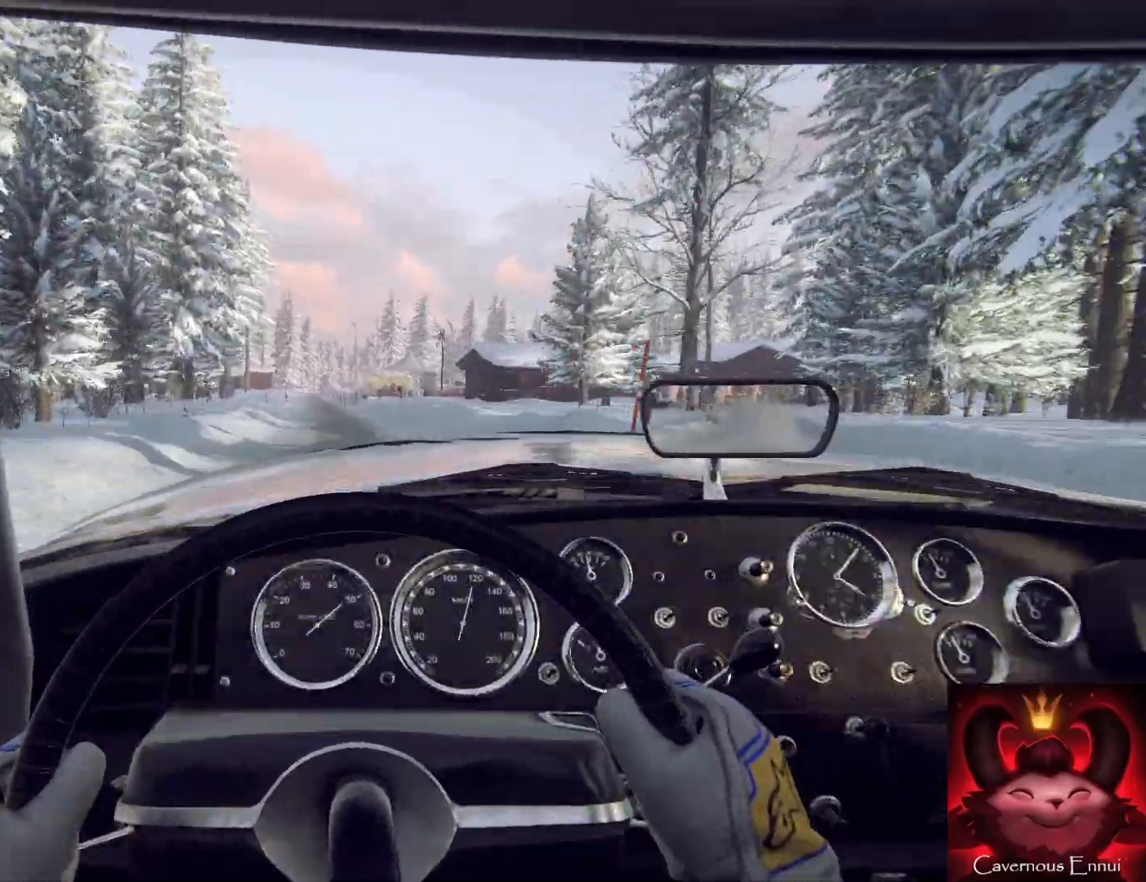
{"buttons": [], "left_stick": "down", "right_stick": "center", "events": [[300, "left_stick", "down-left"], [467, "left_stick", "down"]]}
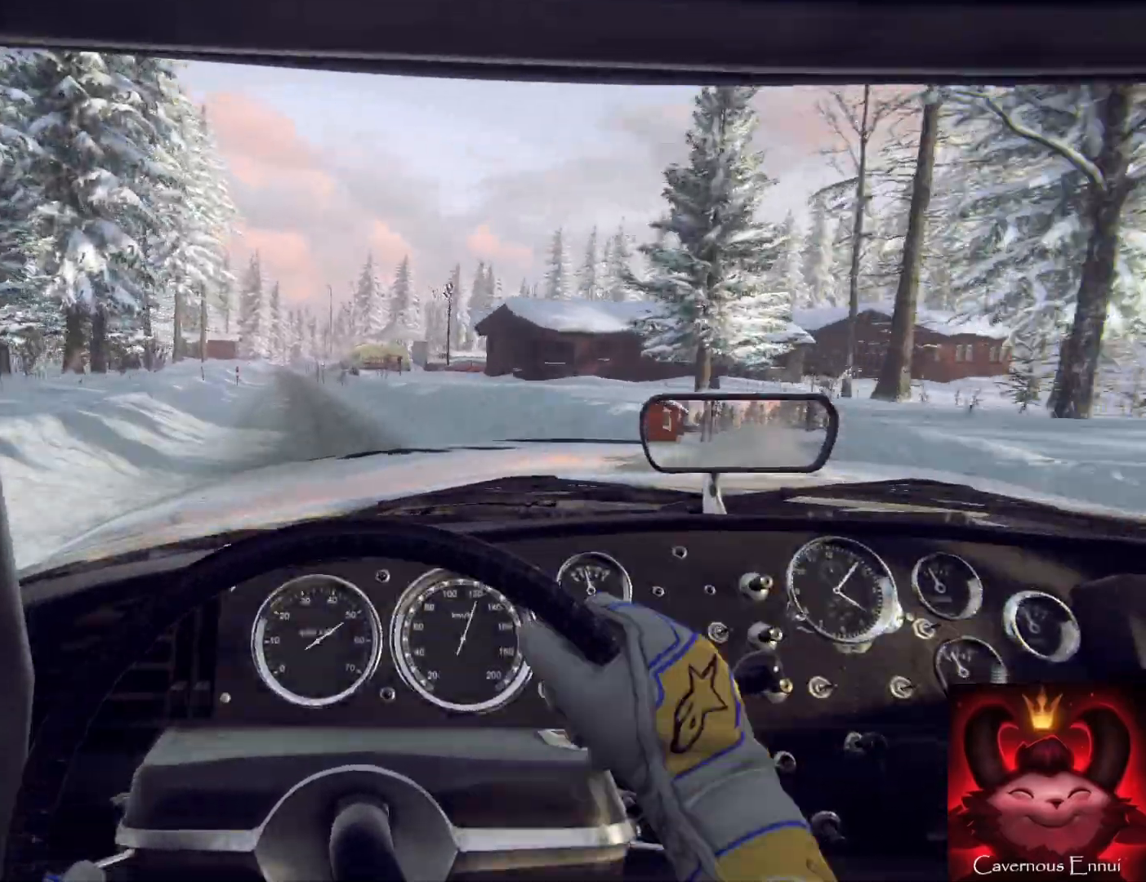
{"buttons": [], "left_stick": "center", "right_stick": "center", "events": [[67, "left_stick", "center"], [133, "left_stick", "left"], [433, "left_stick", "center"]]}
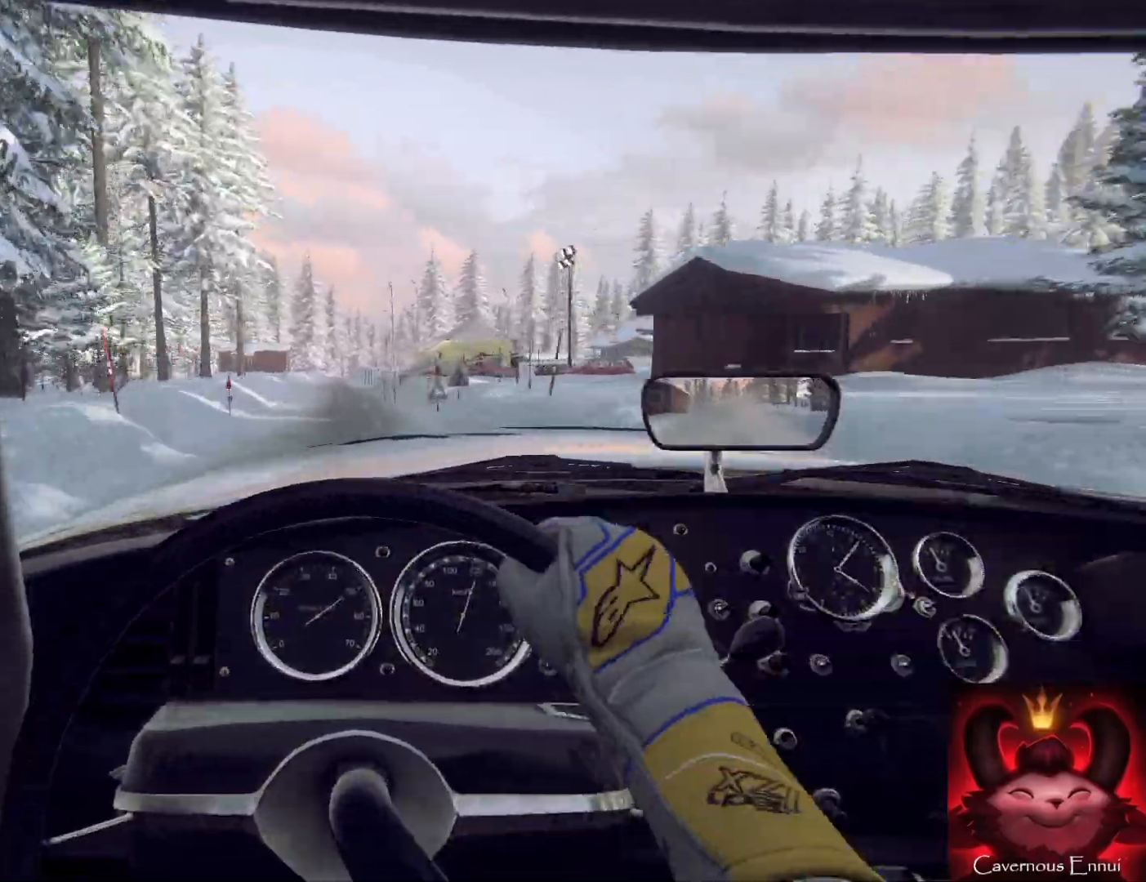
{"buttons": [], "left_stick": "center", "right_stick": "center", "events": []}
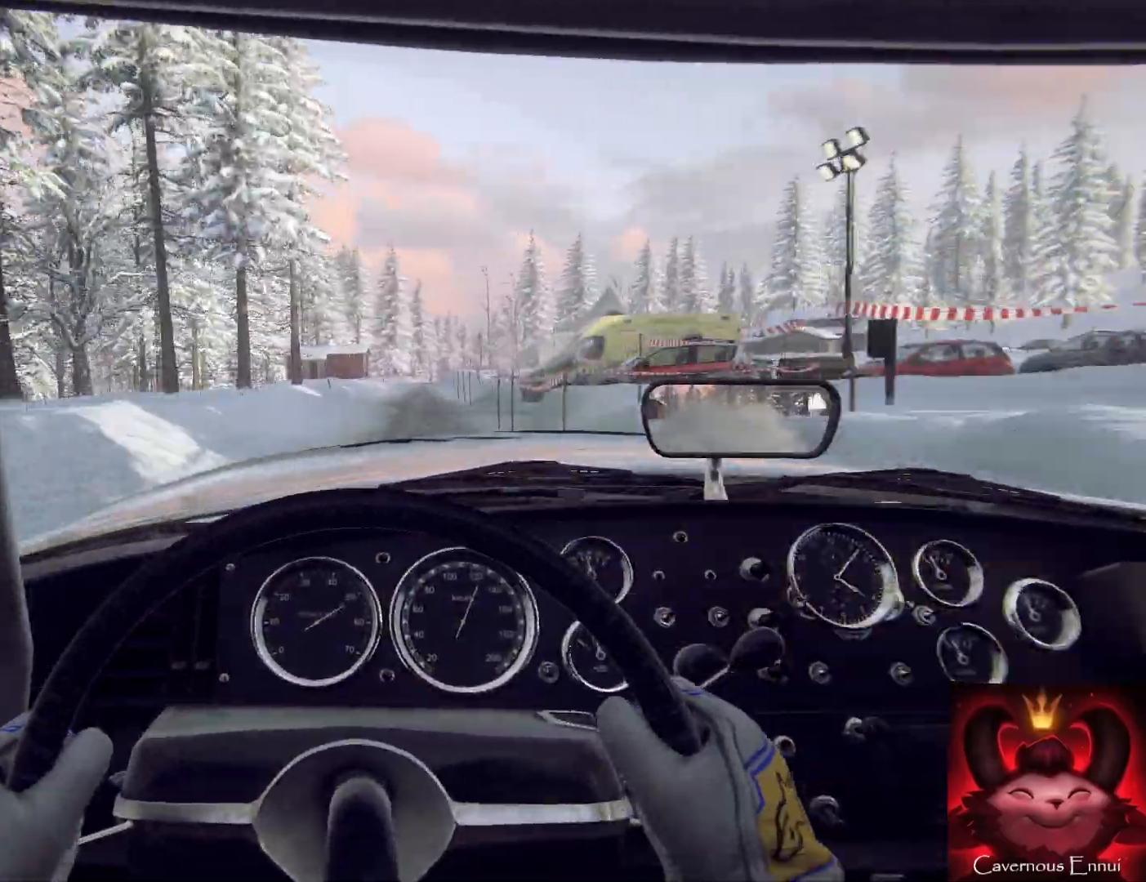
{"buttons": [], "left_stick": "center", "right_stick": "center", "events": []}
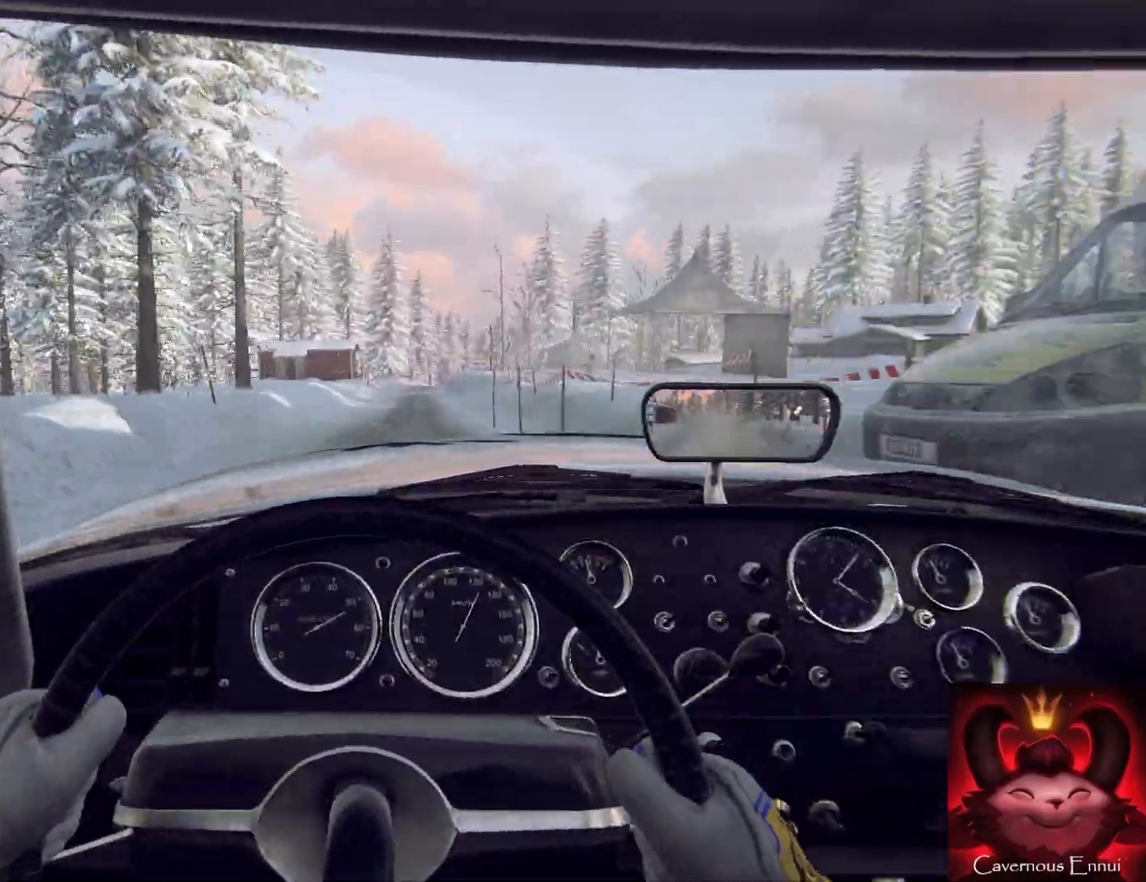
{"buttons": [], "left_stick": "center", "right_stick": "center", "events": [[300, "left_stick", "left"], [367, "left_stick", "center"]]}
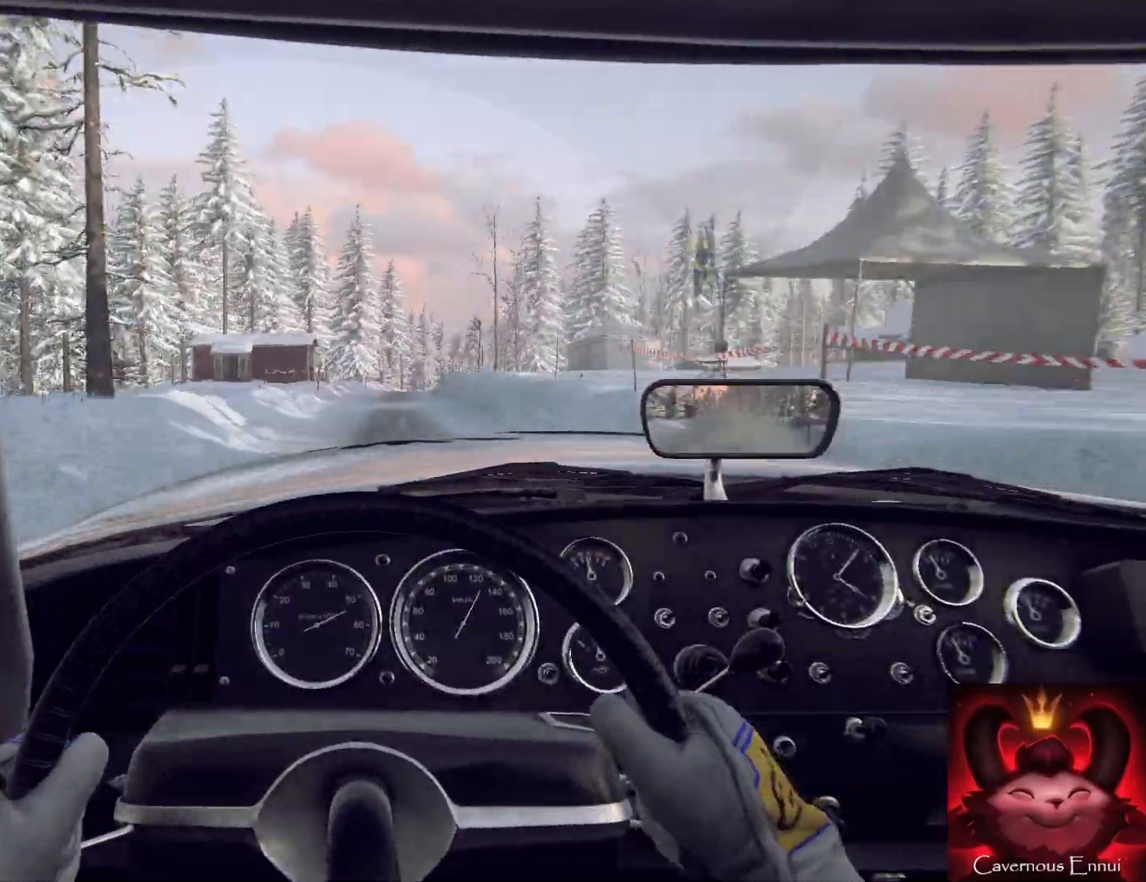
{"buttons": [], "left_stick": "right", "right_stick": "center", "events": [[133, "left_stick", "right"], [300, "left_stick", "center"], [467, "left_stick", "right"]]}
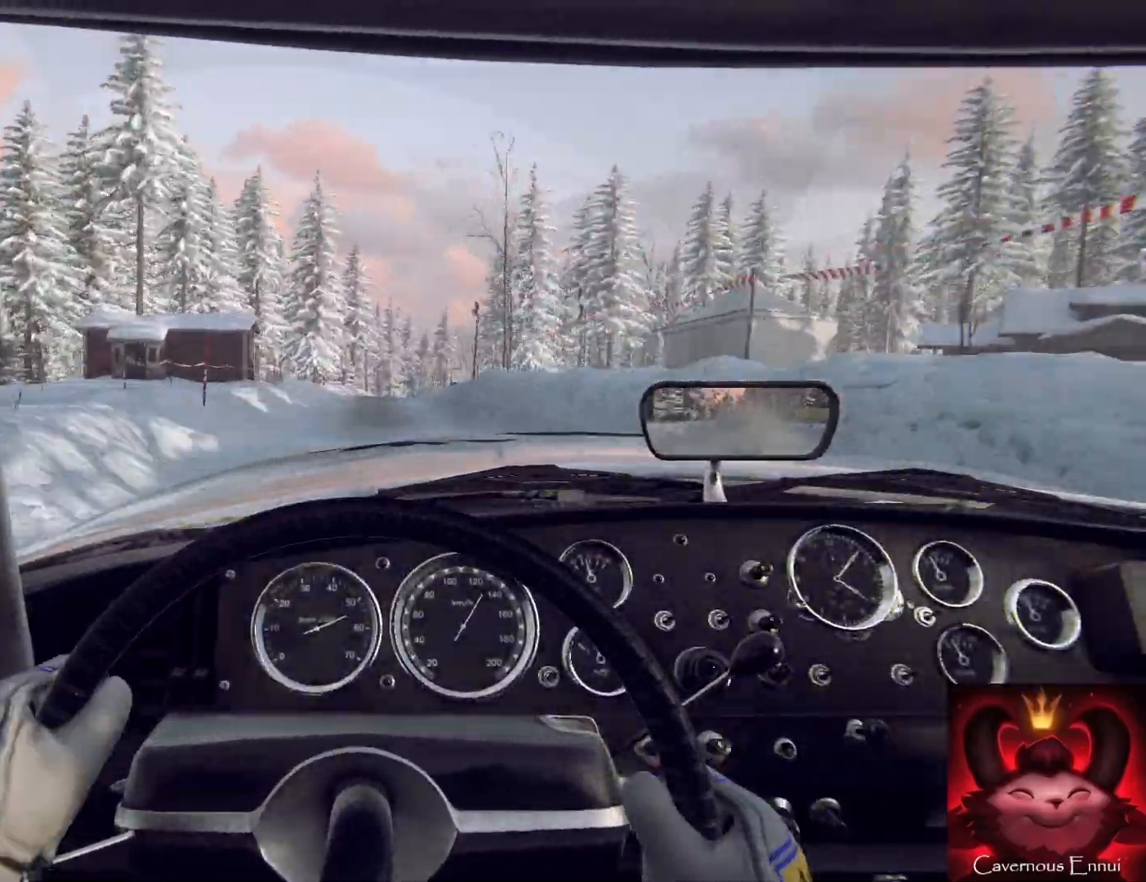
{"buttons": [], "left_stick": "center", "right_stick": "center", "events": [[200, "left_stick", "center"]]}
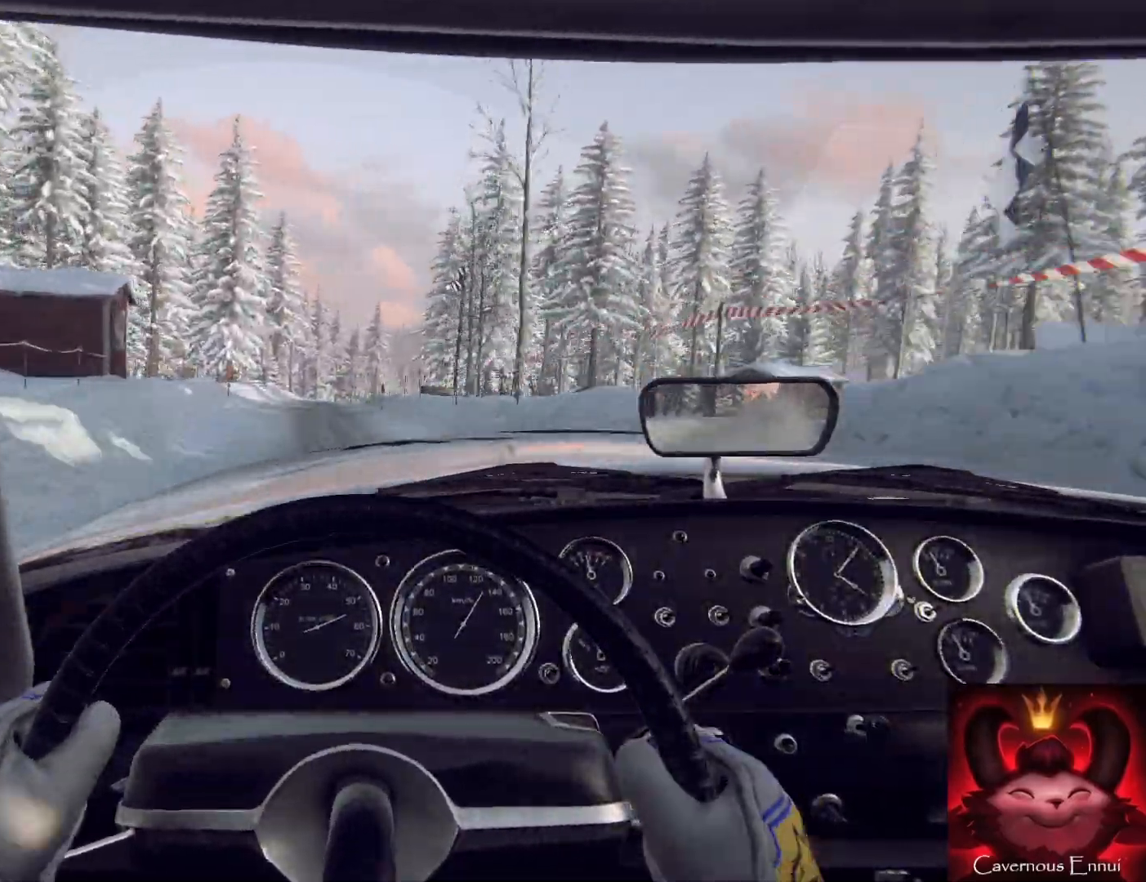
{"buttons": [], "left_stick": "center", "right_stick": "center", "events": [[200, "left_stick", "right"], [400, "left_stick", "center"]]}
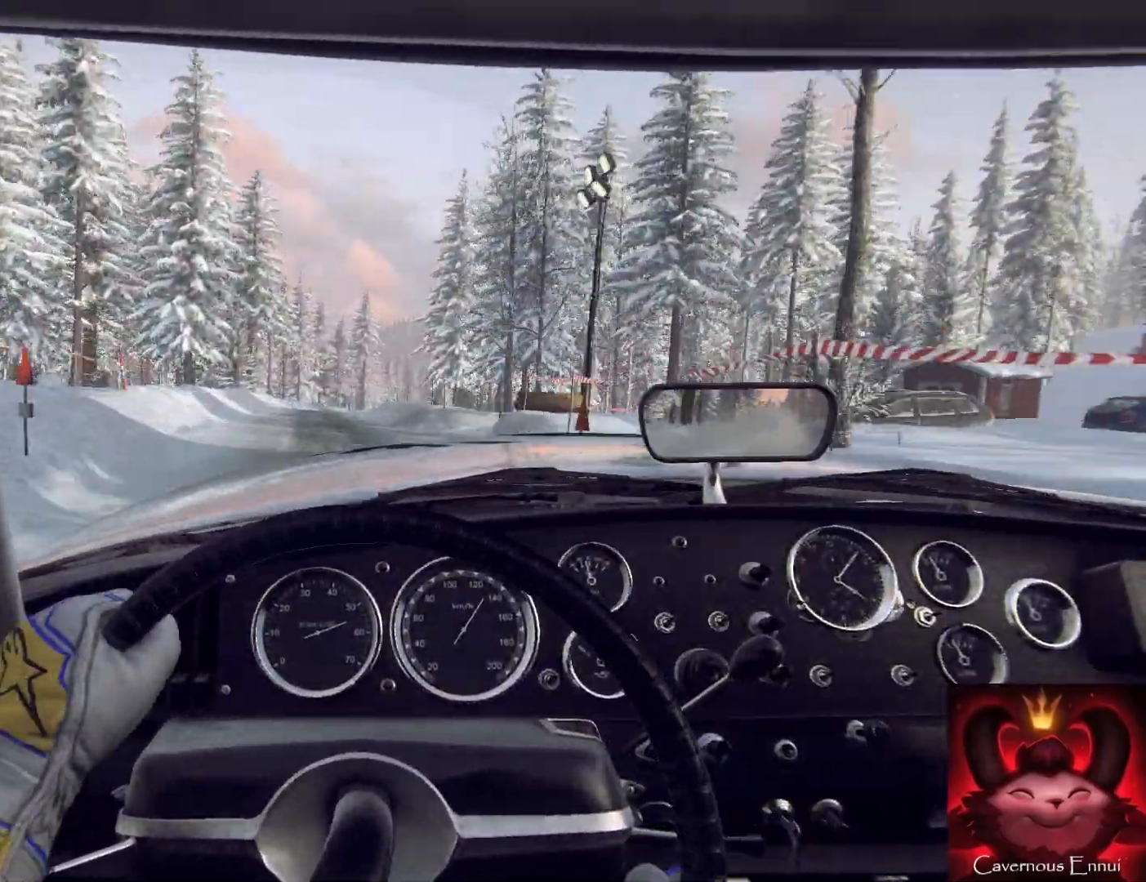
{"buttons": [], "left_stick": "right", "right_stick": "center", "events": [[200, "left_stick", "right"]]}
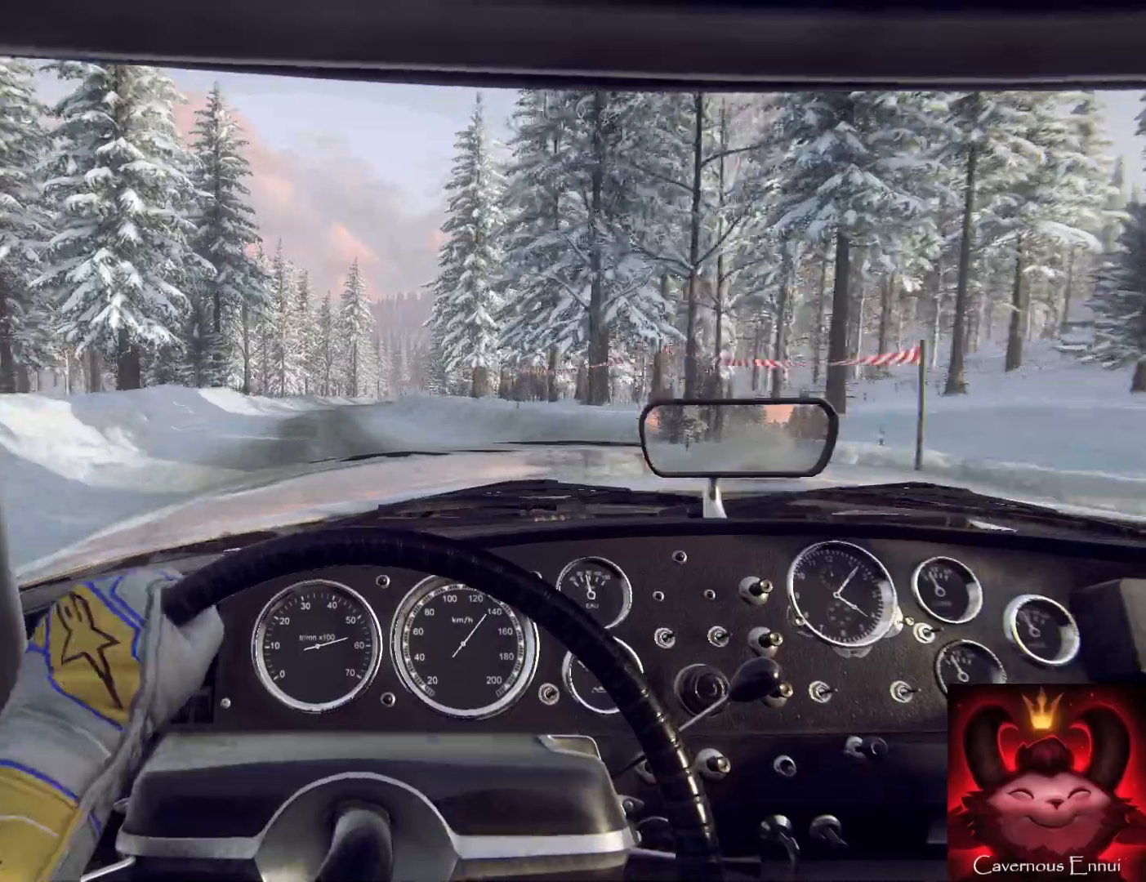
{"buttons": [], "left_stick": "center", "right_stick": "center", "events": [[233, "left_stick", "center"]]}
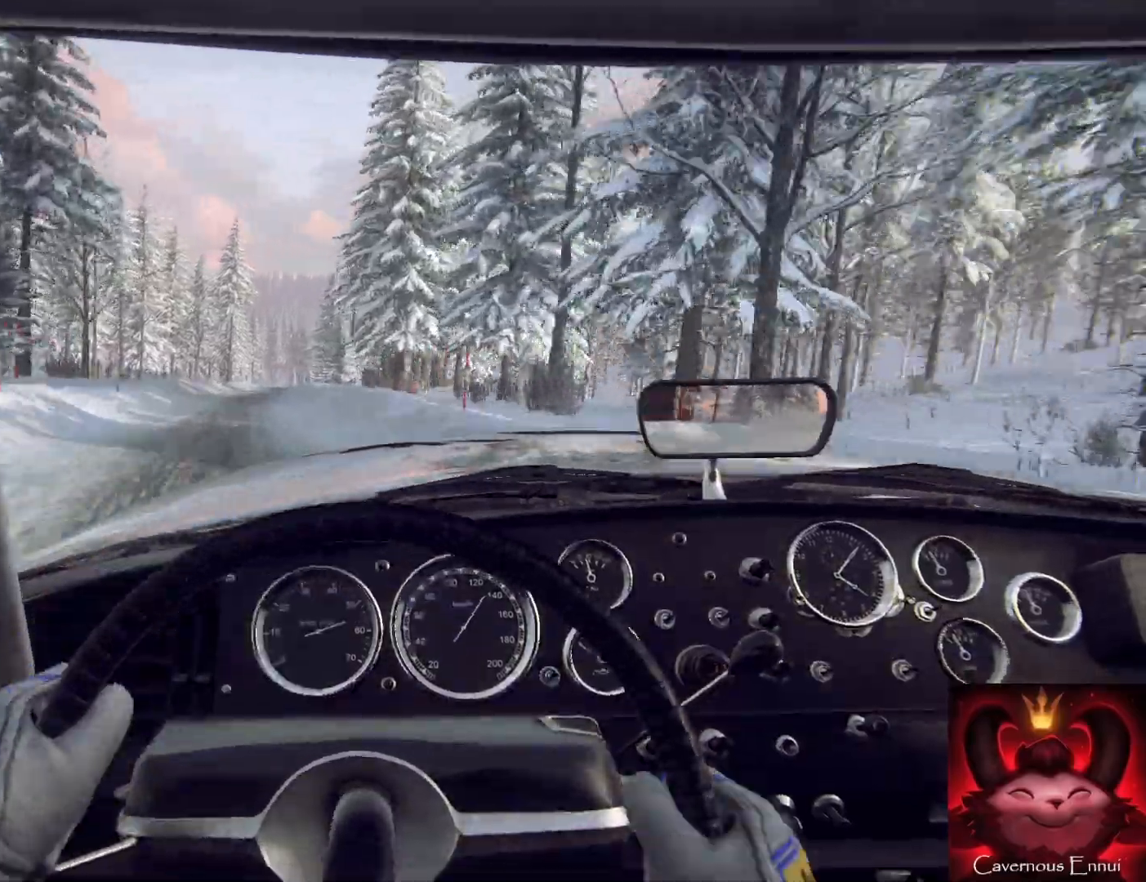
{"buttons": [], "left_stick": "center", "right_stick": "center", "events": [[67, "left_stick", "right"], [233, "left_stick", "center"]]}
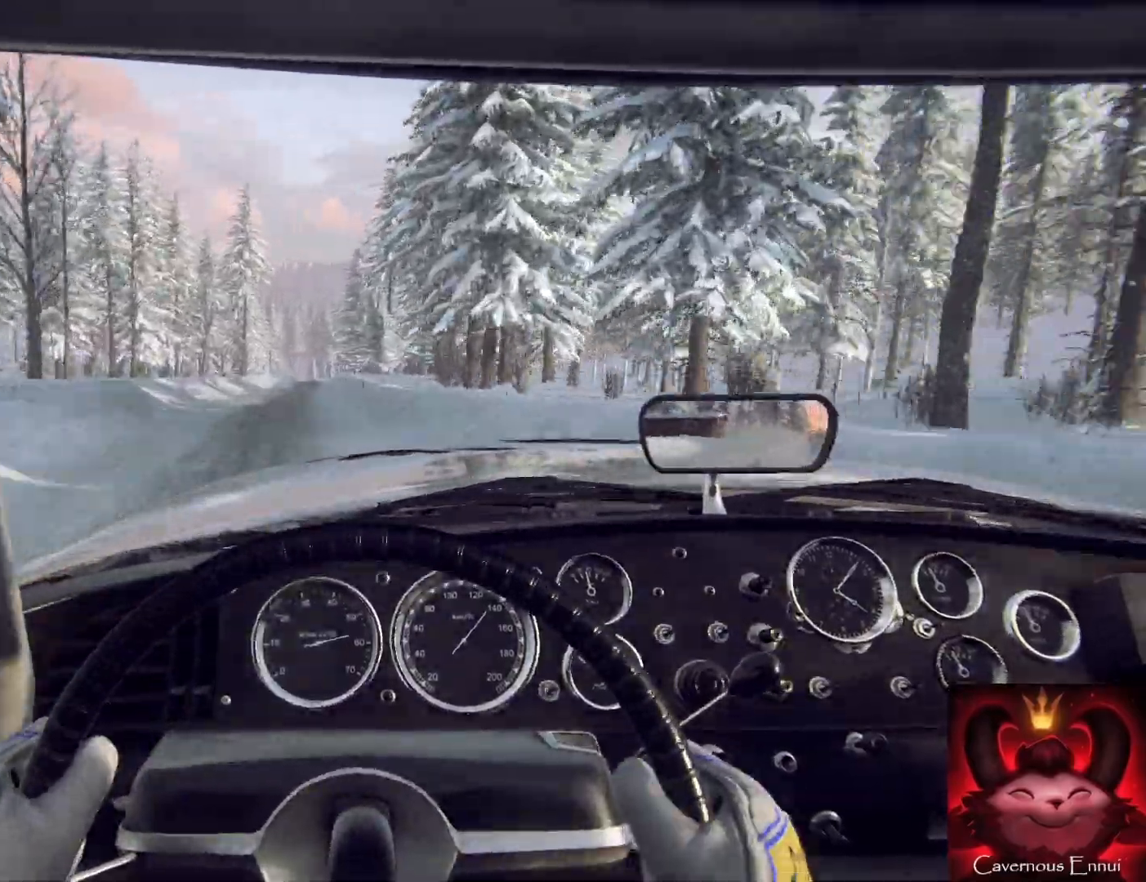
{"buttons": [], "left_stick": "center", "right_stick": "center", "events": [[167, "left_stick", "right"], [500, "left_stick", "center"]]}
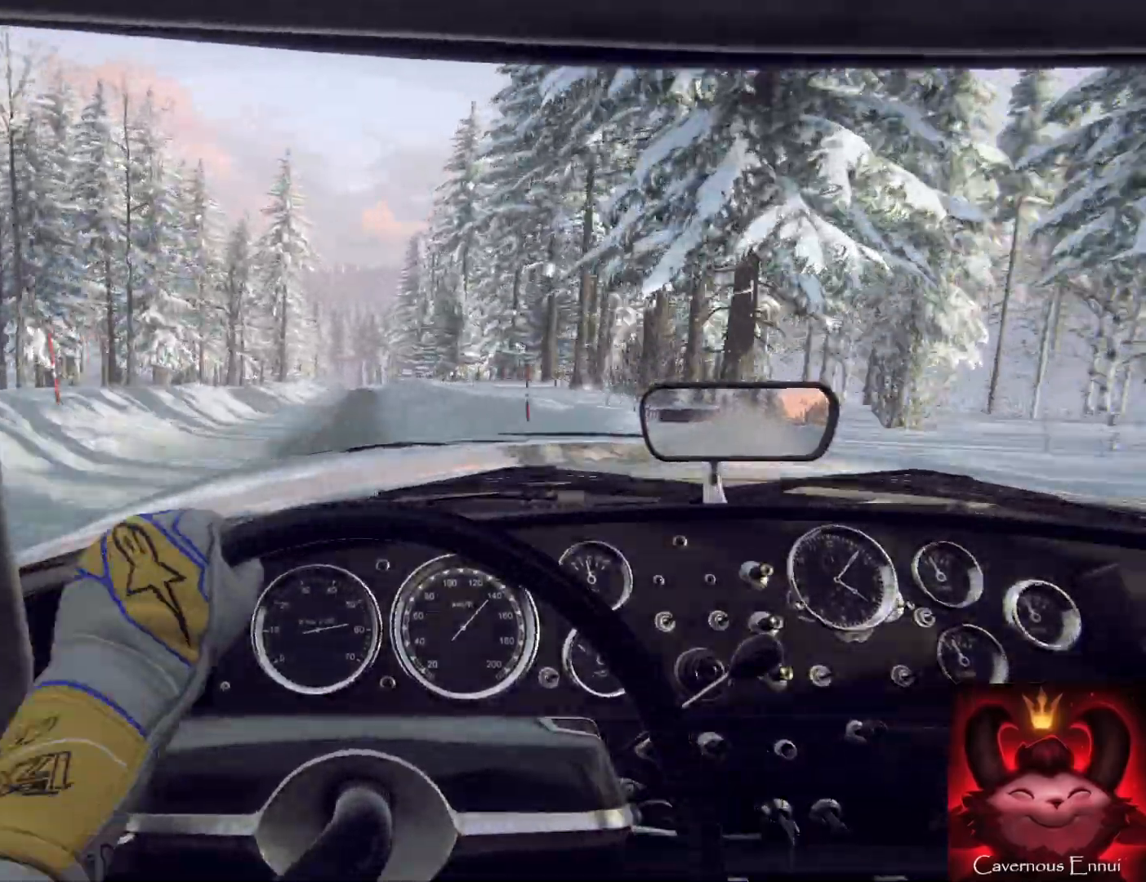
{"buttons": [], "left_stick": "center", "right_stick": "center", "events": [[133, "R1", "down"], [233, "R1", "up"], [300, "left_stick", "down-left"], [500, "left_stick", "center"]]}
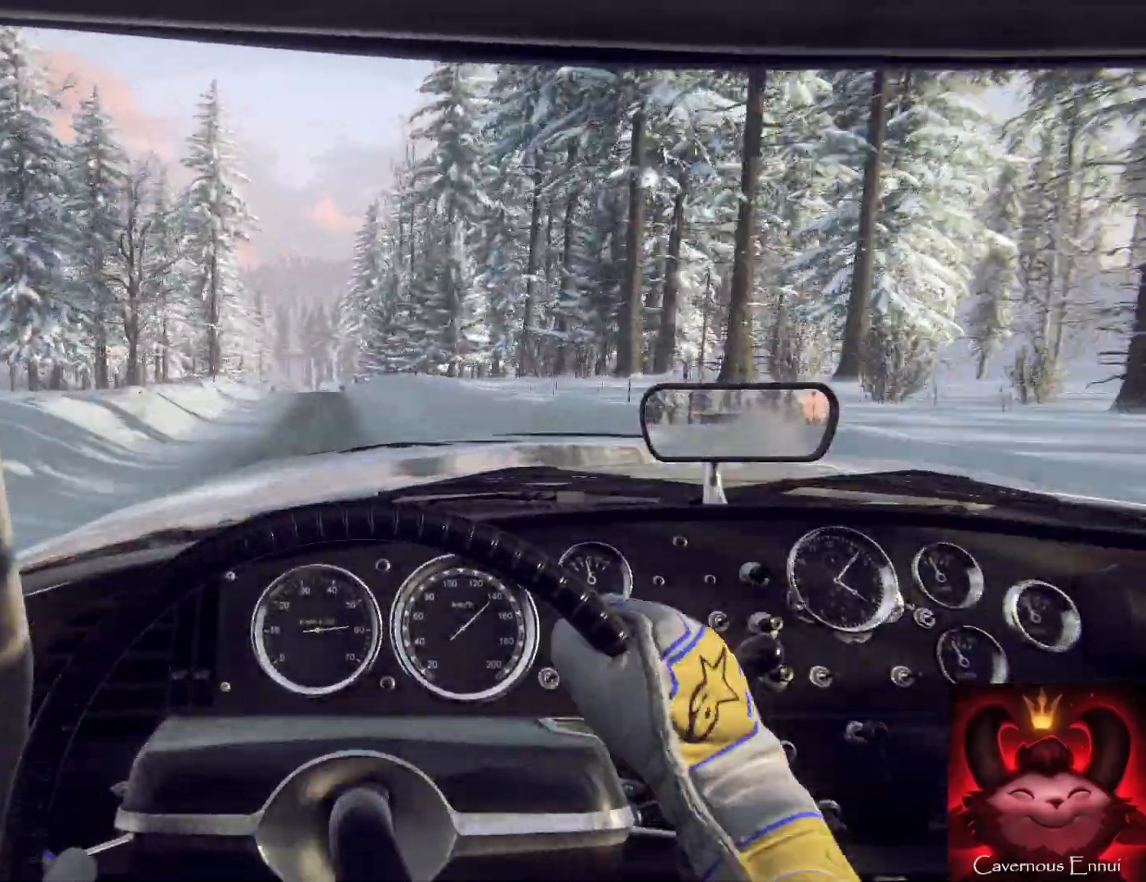
{"buttons": [], "left_stick": "down-left", "right_stick": "center", "events": [[433, "left_stick", "down-left"]]}
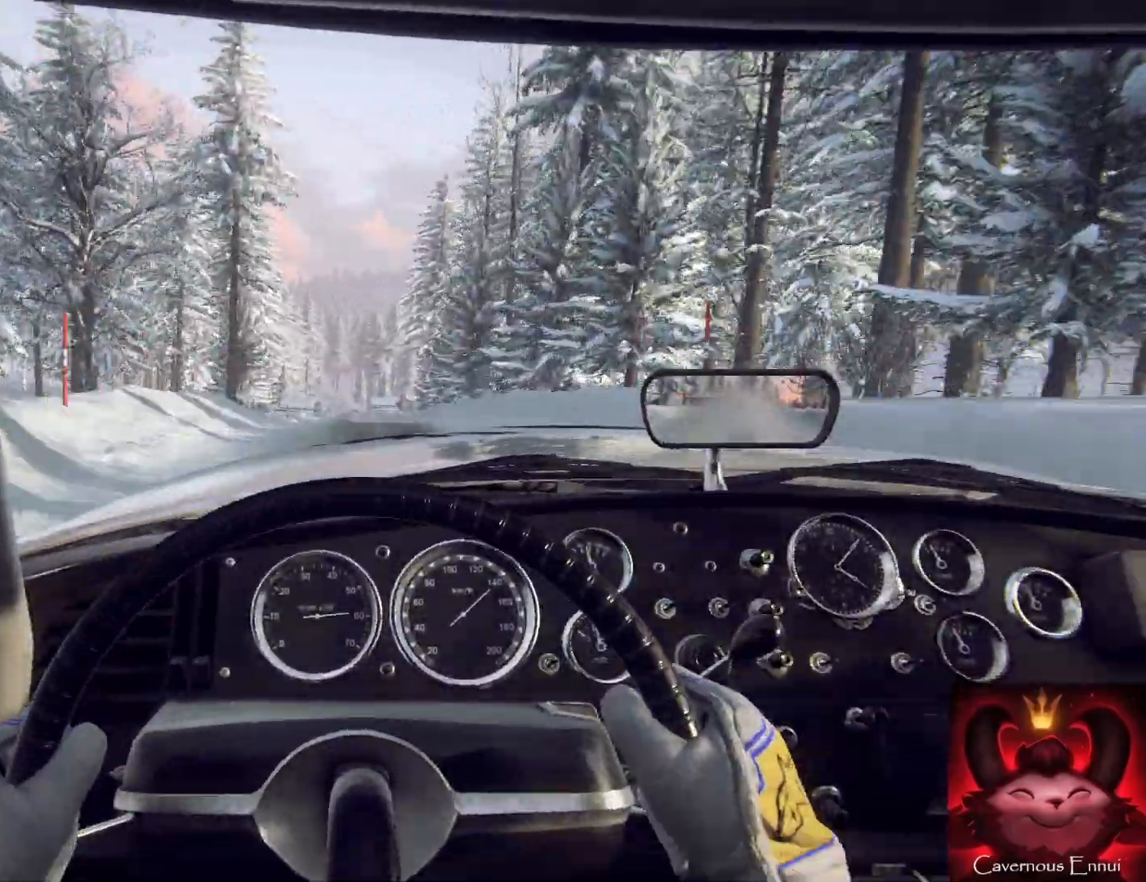
{"buttons": [], "left_stick": "down-left", "right_stick": "center", "events": [[100, "left_stick", "center"], [500, "left_stick", "down-left"]]}